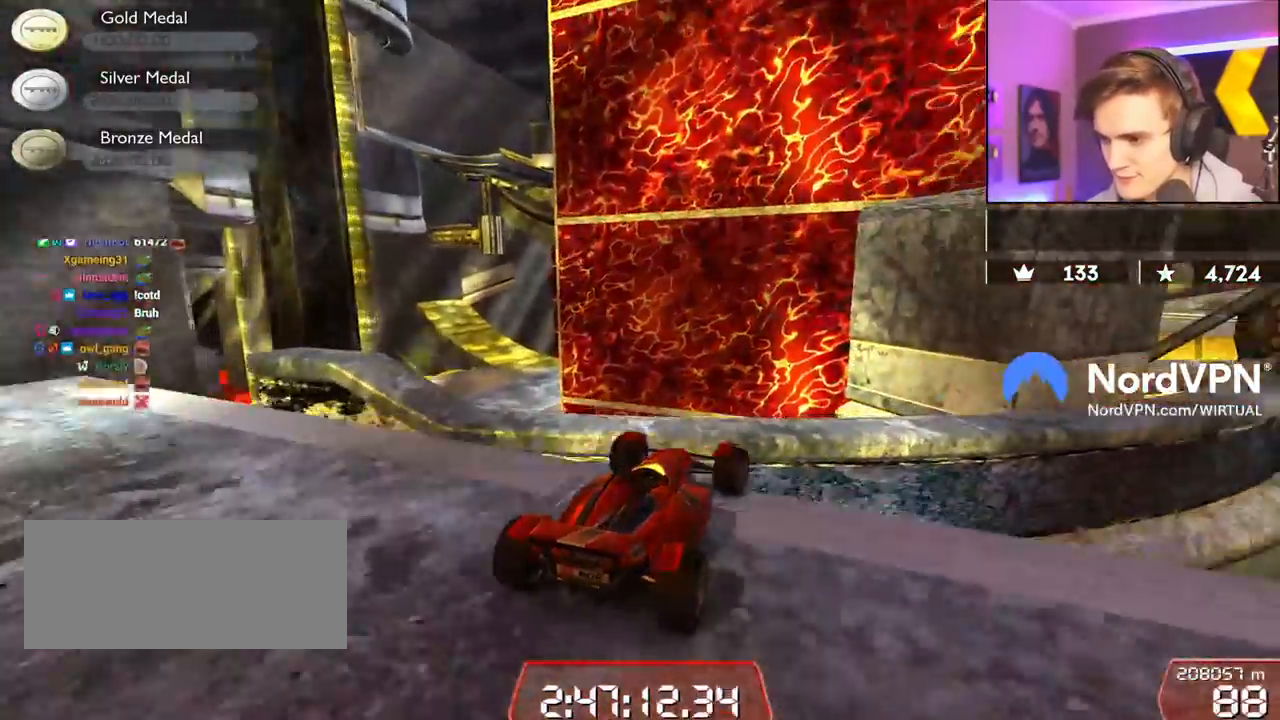
Gameplay with keyboard; each line is a JSON object with the keys held at the frame after it. "events" lists presses ("down") and releases ("up") of "brake", "down", "left", "right" and "up" between this image and that frame as [ms after this image, input, new state], when the widget could be followed in between. No other keys are recorded. Mouse input is not recorded. Key names are as the overlay labels them; some are game actions (e.g. jump) rather than physical keys.
{"keys": ["right"], "events": [[84, "up", "up"], [134, "brake", "down"], [134, "up", "down"], [217, "right", "up"], [267, "brake", "up"], [267, "up", "up"], [367, "right", "down"]]}
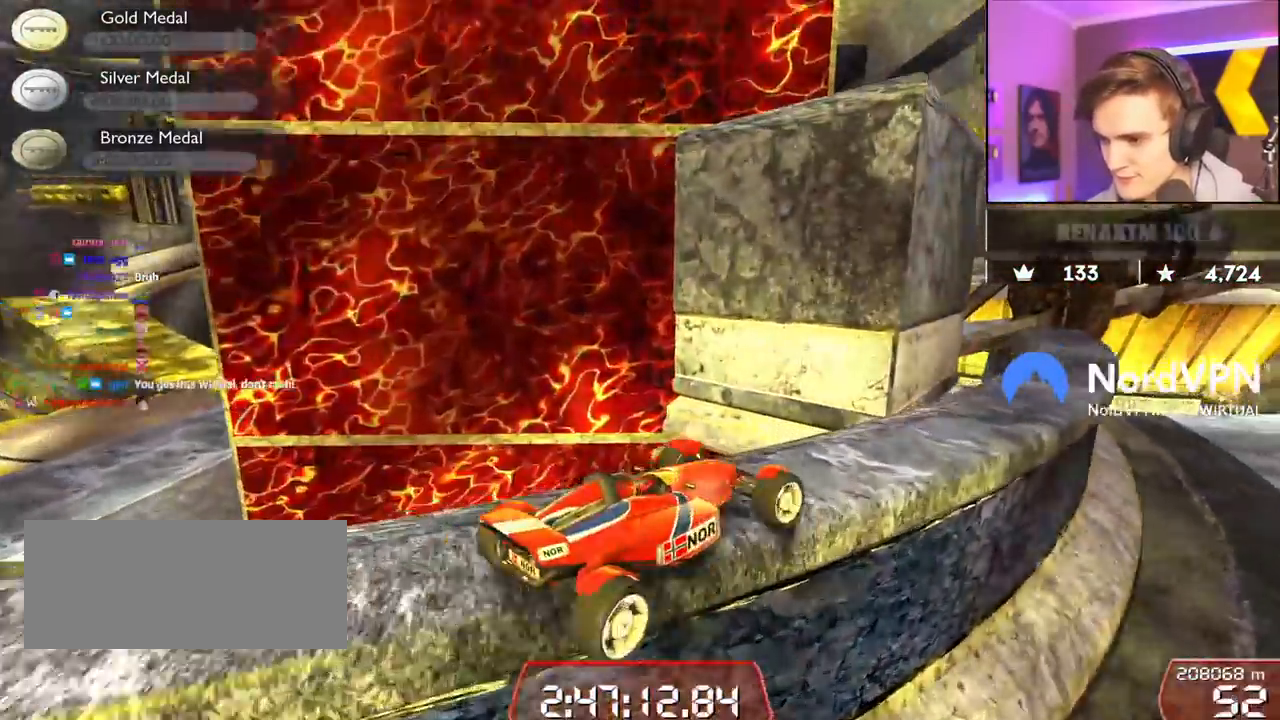
{"keys": ["up"], "events": [[150, "right", "up"], [284, "left", "down"], [334, "up", "down"], [384, "left", "up"]]}
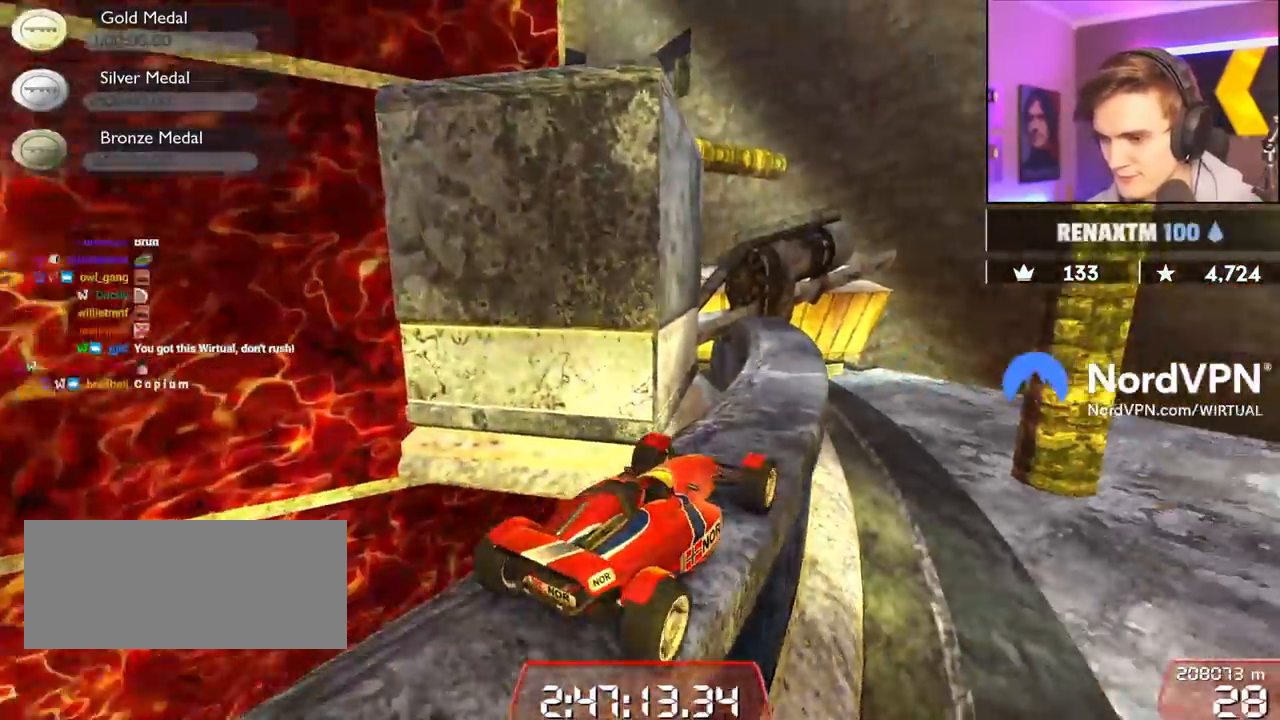
{"keys": ["up"], "events": [[200, "left", "down"], [250, "left", "up"]]}
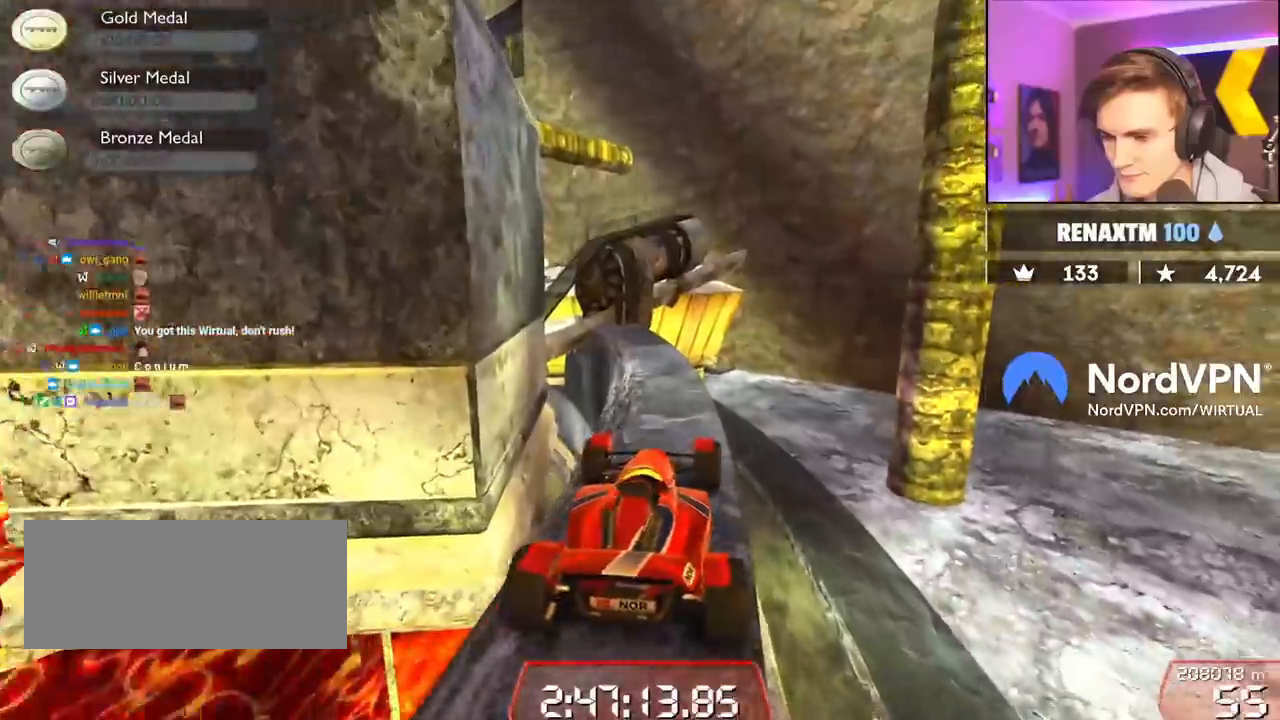
{"keys": [], "events": [[267, "up", "up"], [367, "left", "down"], [450, "left", "up"]]}
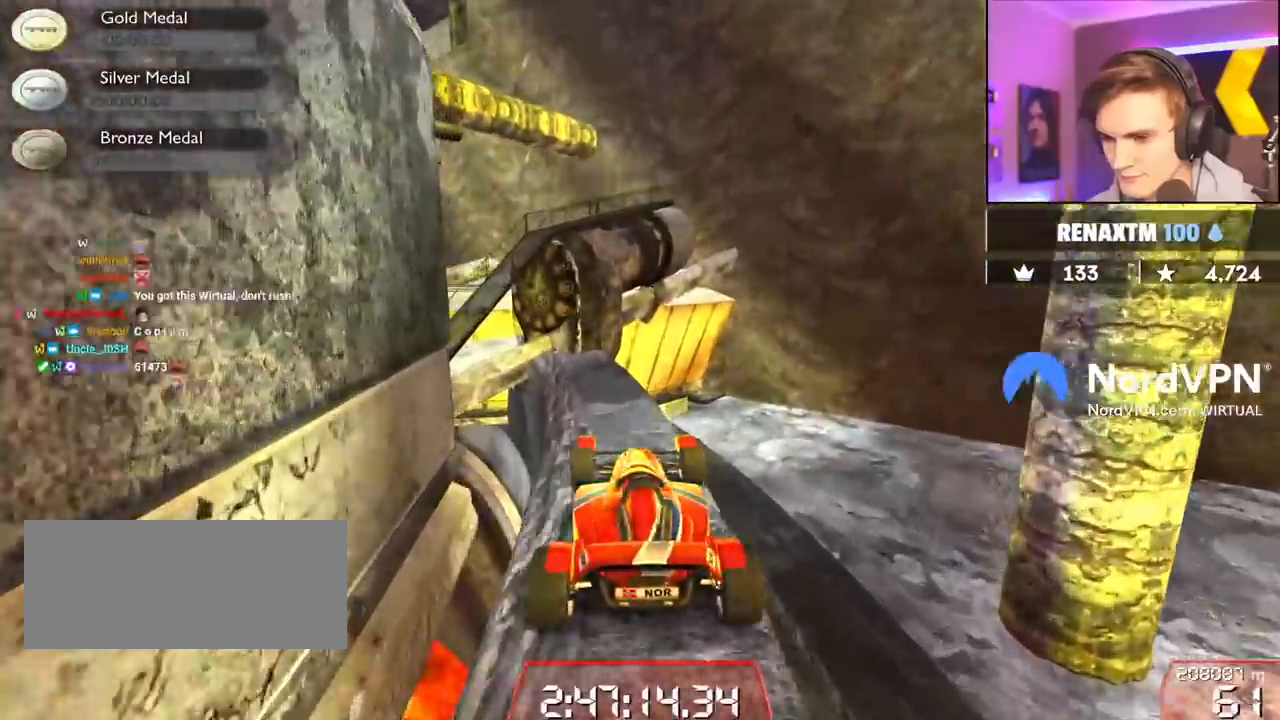
{"keys": ["left"], "events": [[150, "left", "down"], [234, "left", "up"], [467, "left", "down"]]}
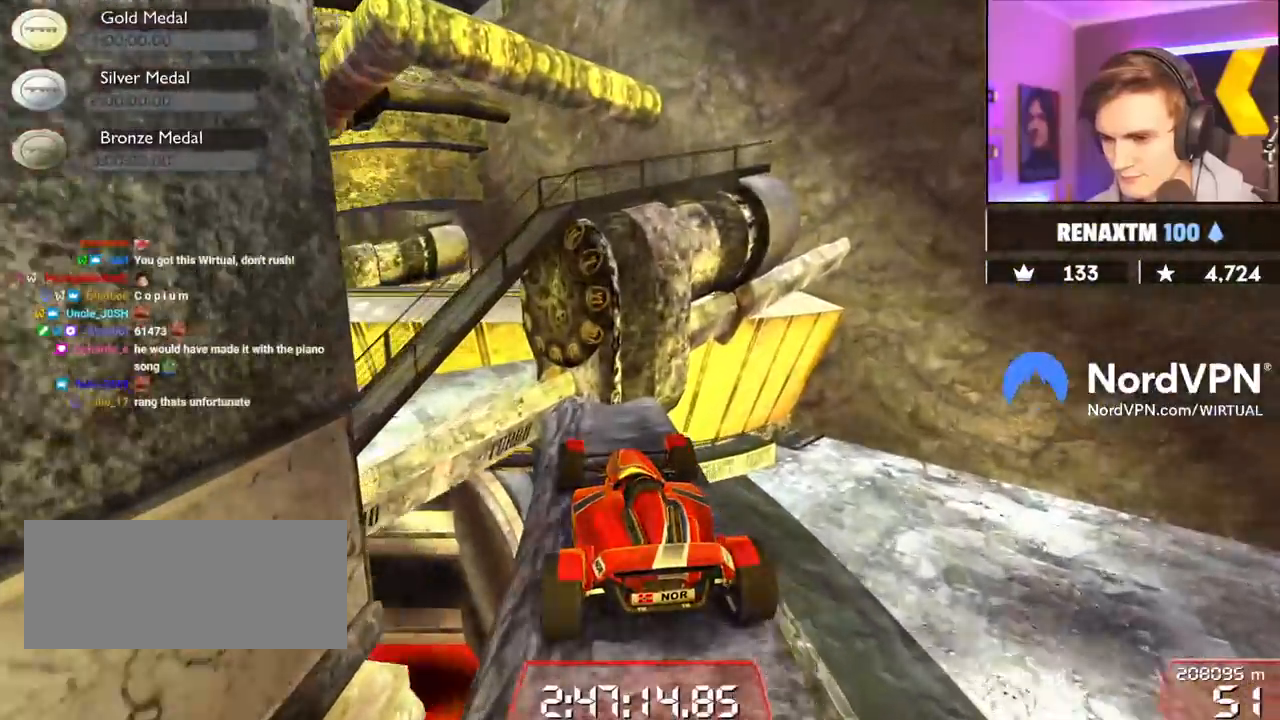
{"keys": ["up"], "events": [[17, "up", "down"], [350, "left", "up"], [400, "right", "down"], [484, "right", "up"]]}
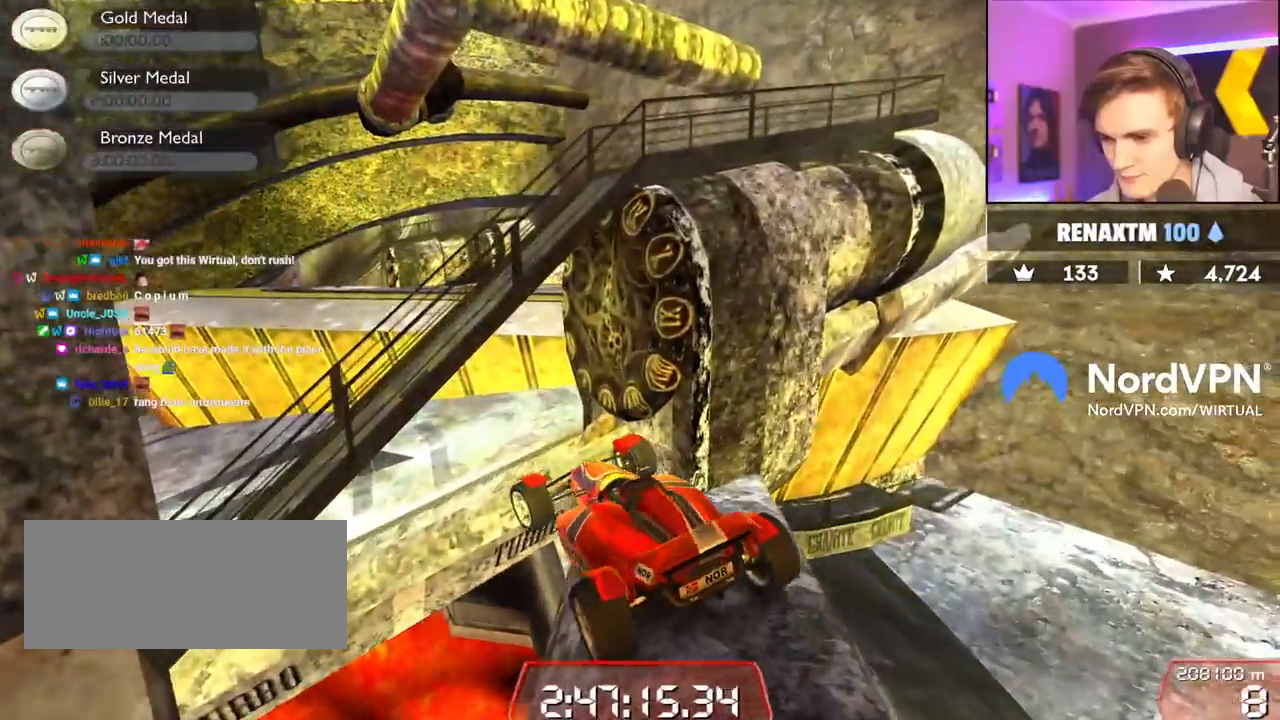
{"keys": ["up"], "events": [[134, "right", "down"], [267, "right", "up"]]}
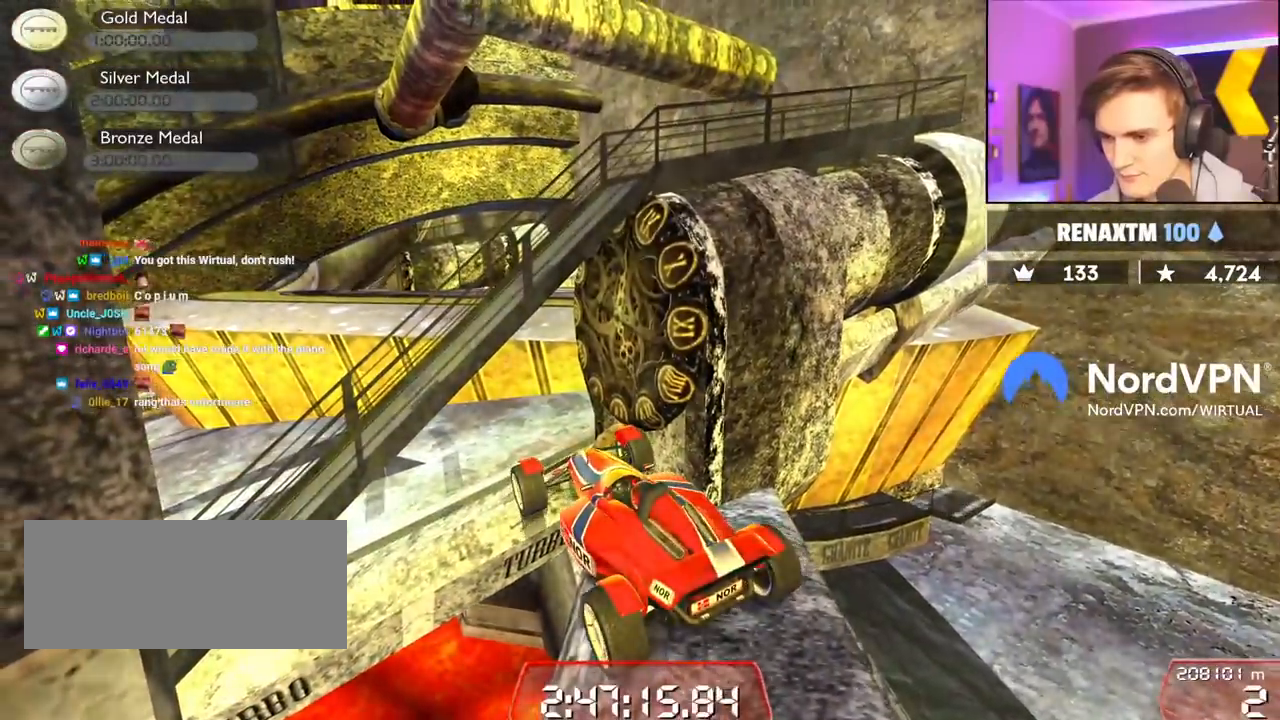
{"keys": ["left", "up"], "events": [[234, "left", "down"]]}
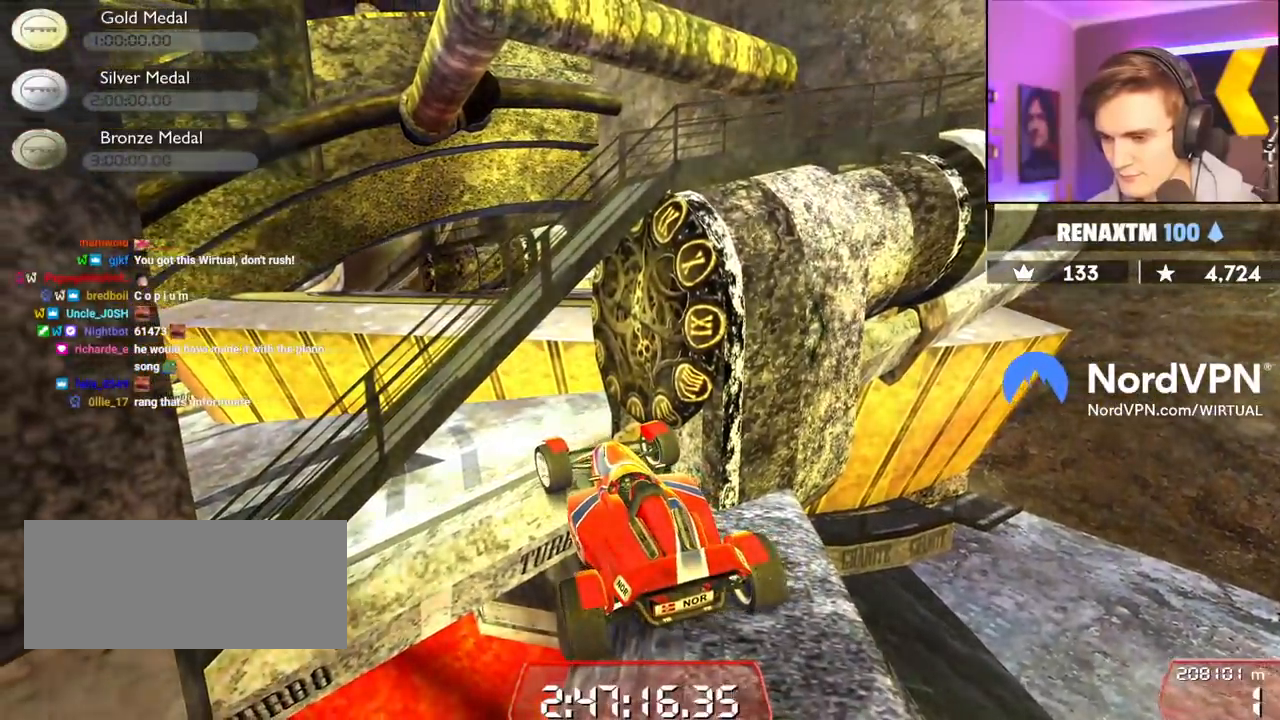
{"keys": ["left", "up"], "events": []}
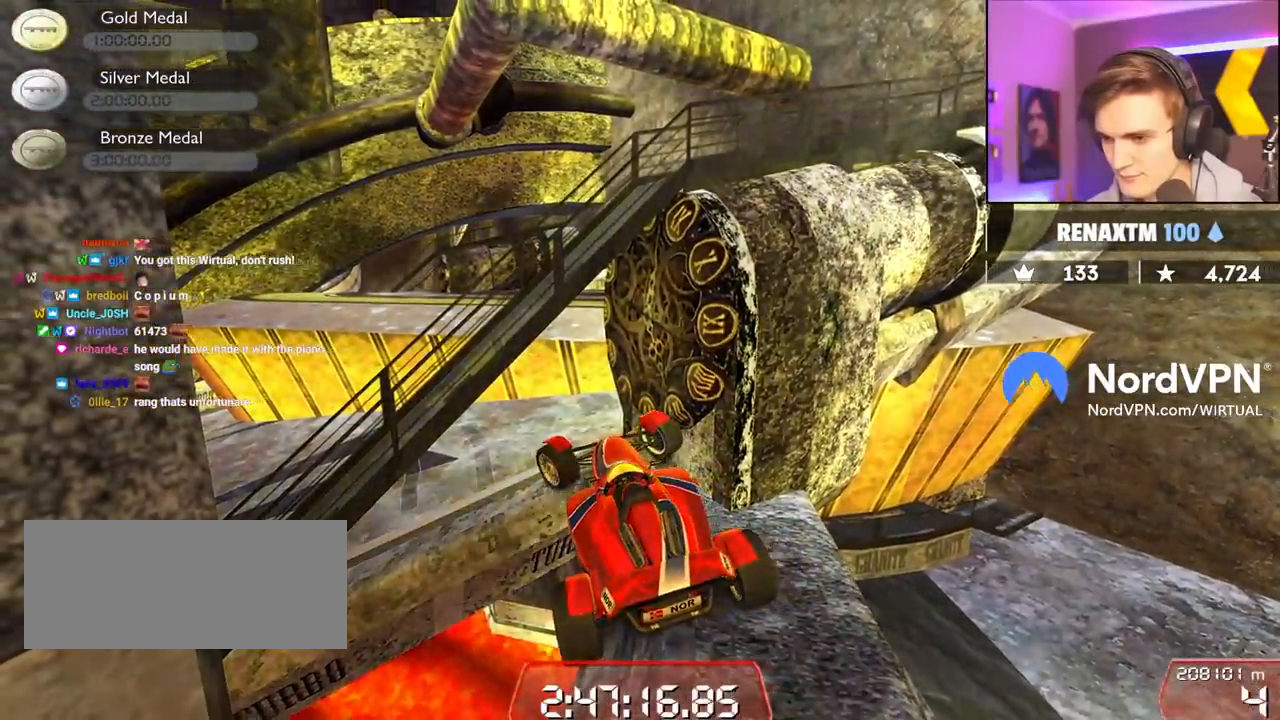
{"keys": ["up"], "events": [[217, "left", "up"]]}
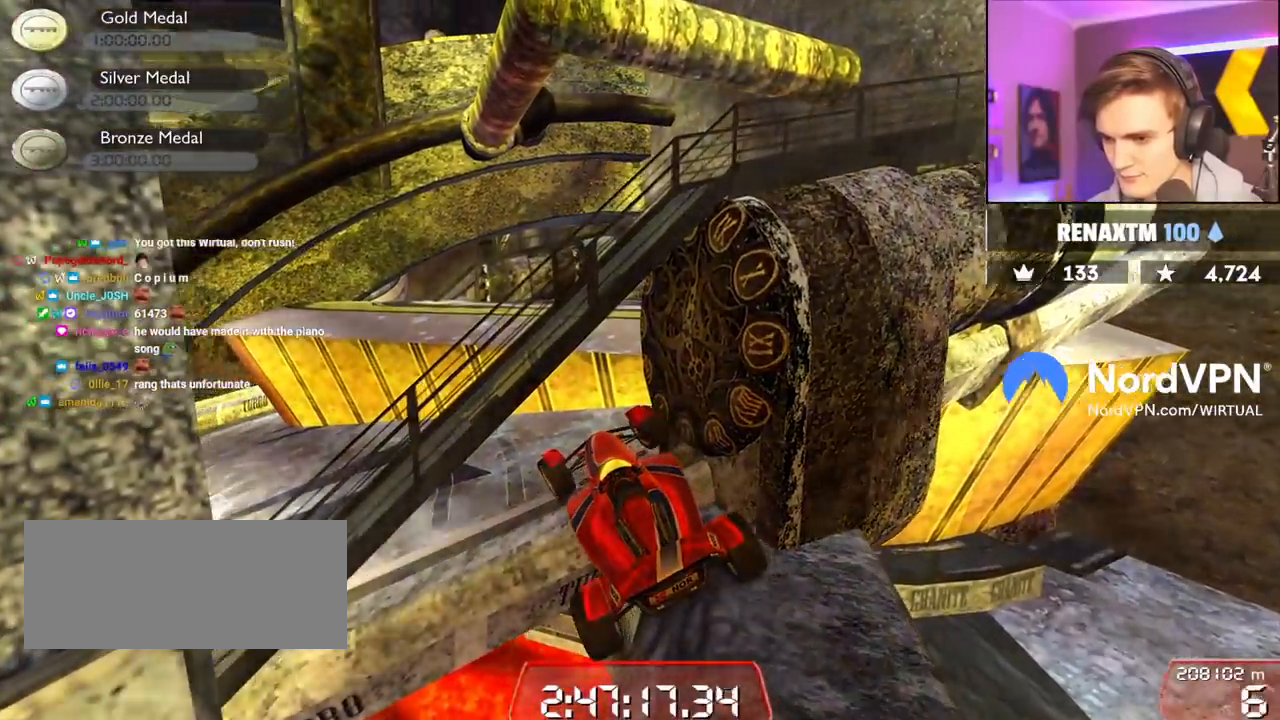
{"keys": ["up"], "events": [[150, "right", "down"], [417, "right", "up"]]}
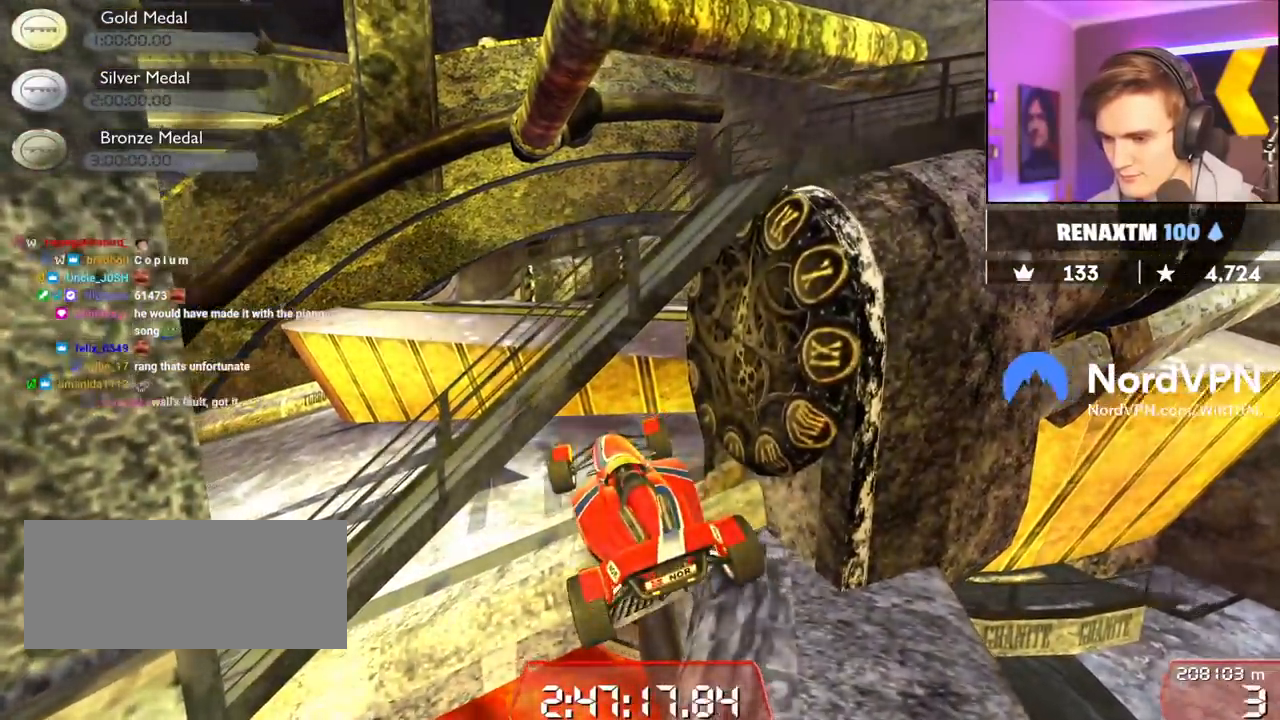
{"keys": ["up"], "events": []}
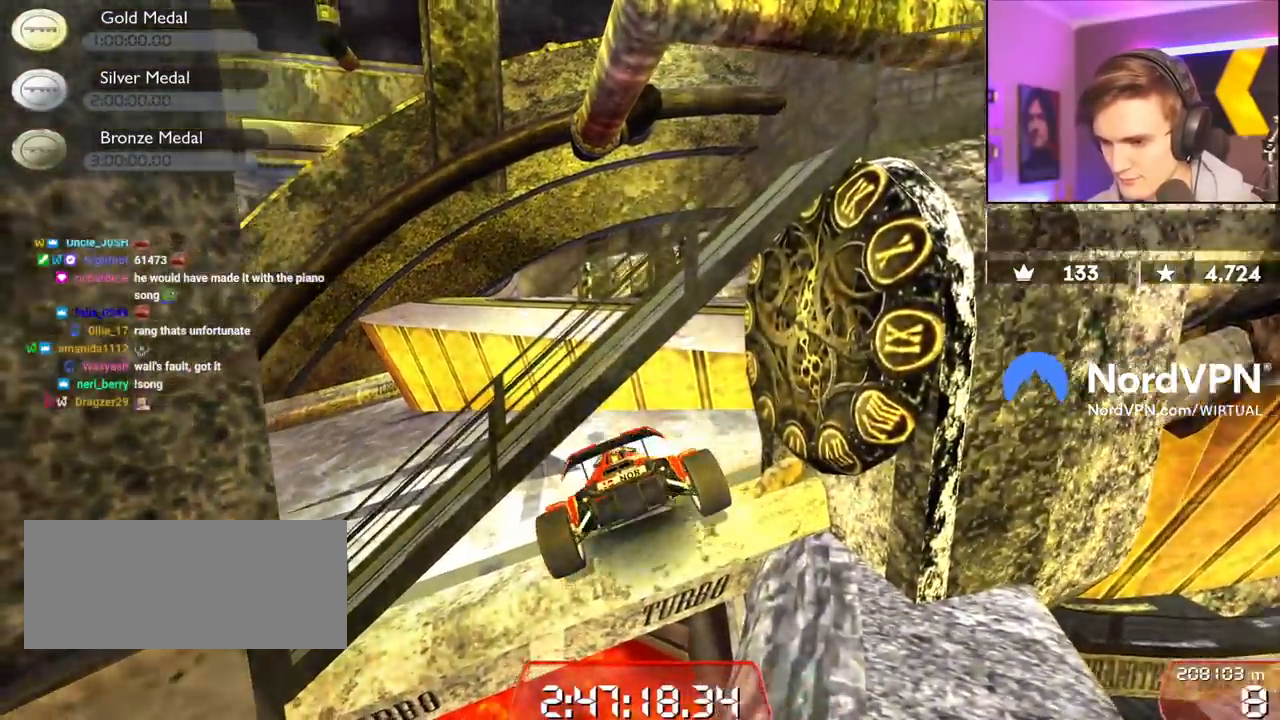
{"keys": ["left", "up"], "events": [[84, "left", "down"]]}
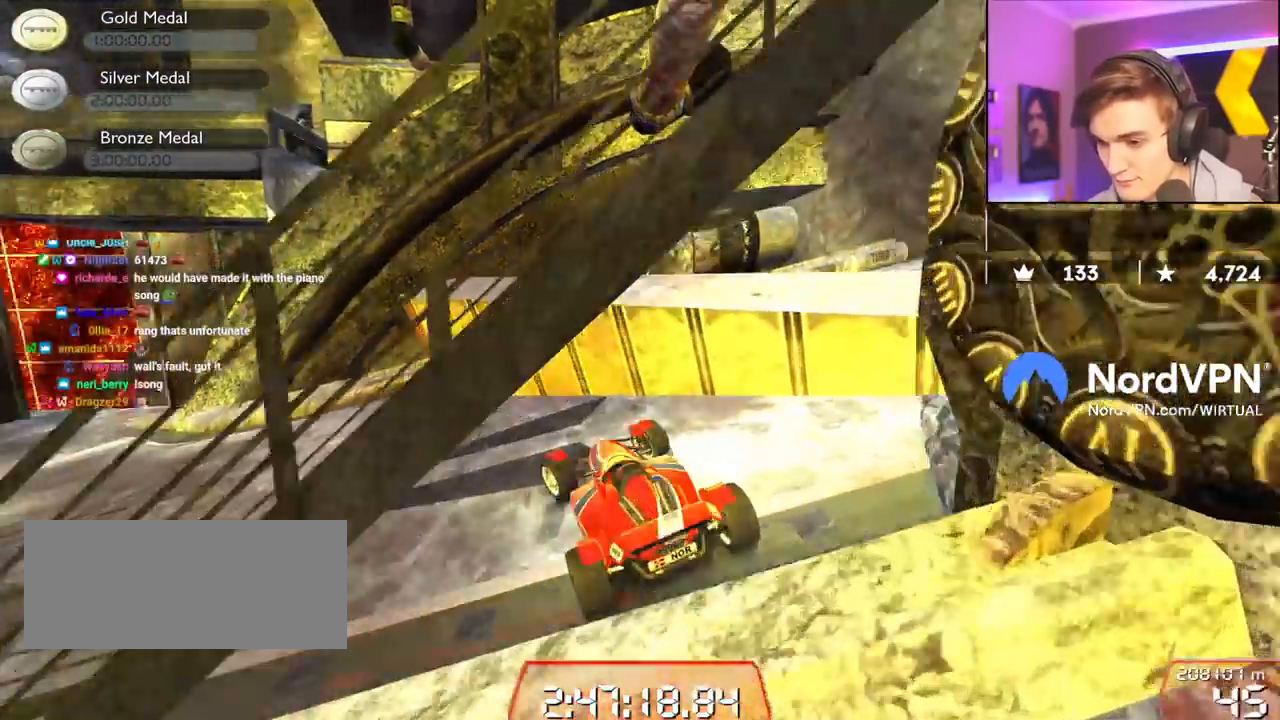
{"keys": ["up"], "events": [[384, "left", "up"]]}
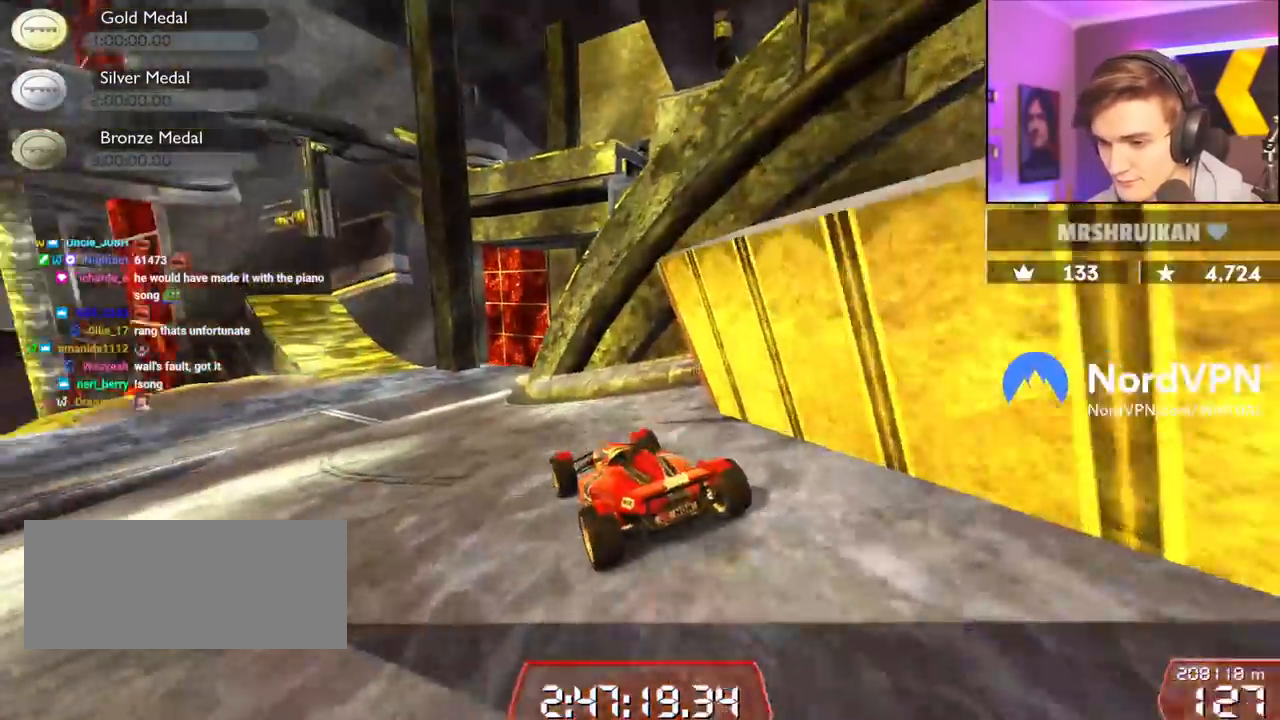
{"keys": ["left", "up"], "events": [[17, "left", "down"], [67, "left", "up"], [450, "left", "down"]]}
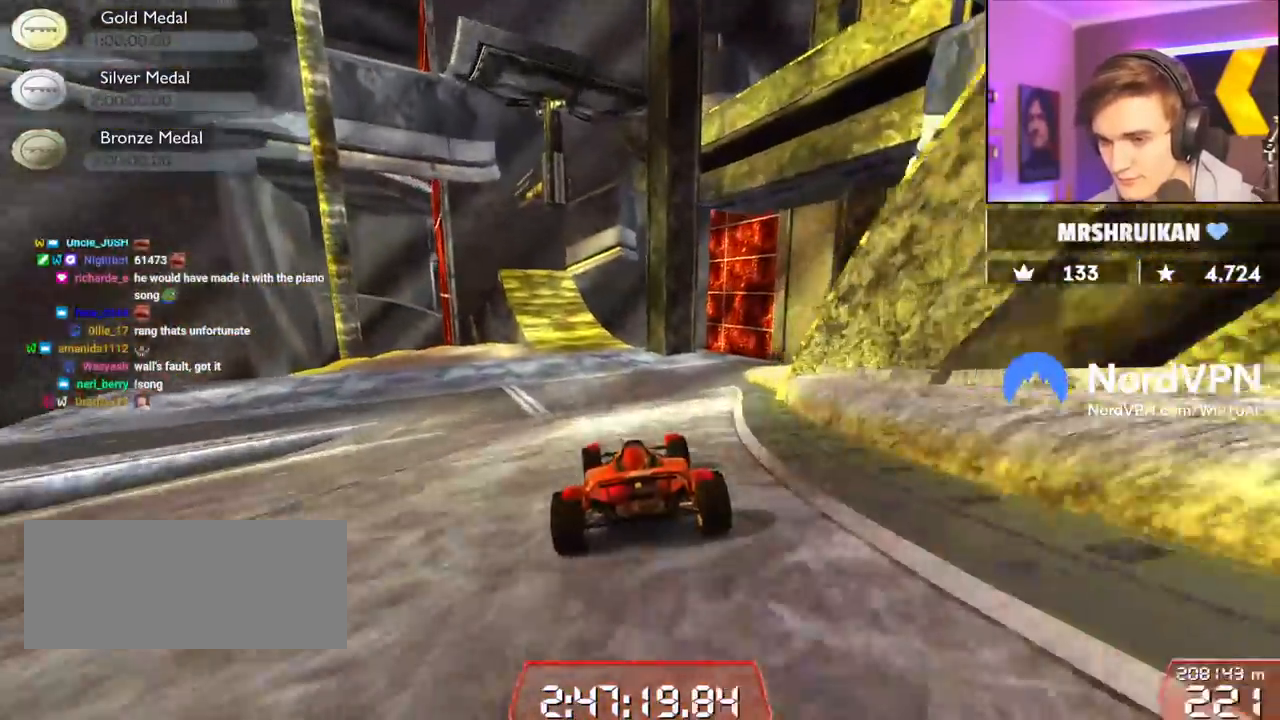
{"keys": ["up"], "events": [[34, "left", "up"], [184, "left", "down"], [267, "left", "up"]]}
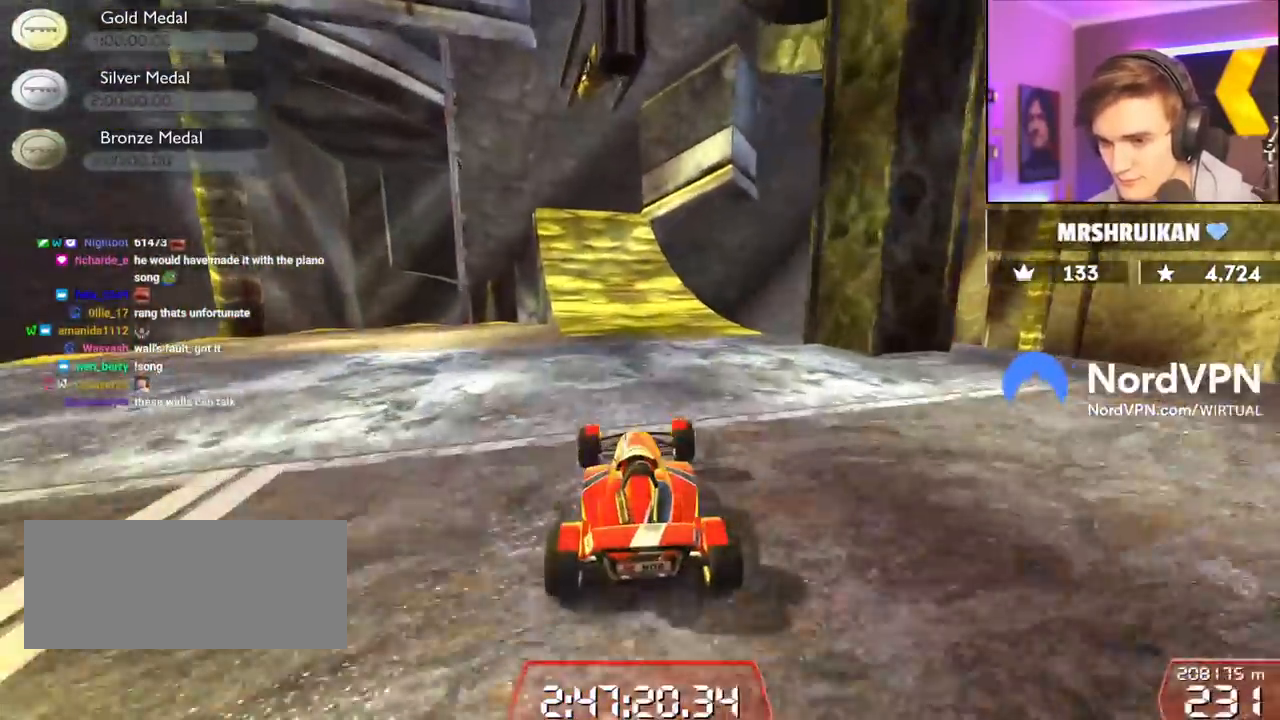
{"keys": ["up"], "events": [[50, "left", "down"], [150, "left", "up"]]}
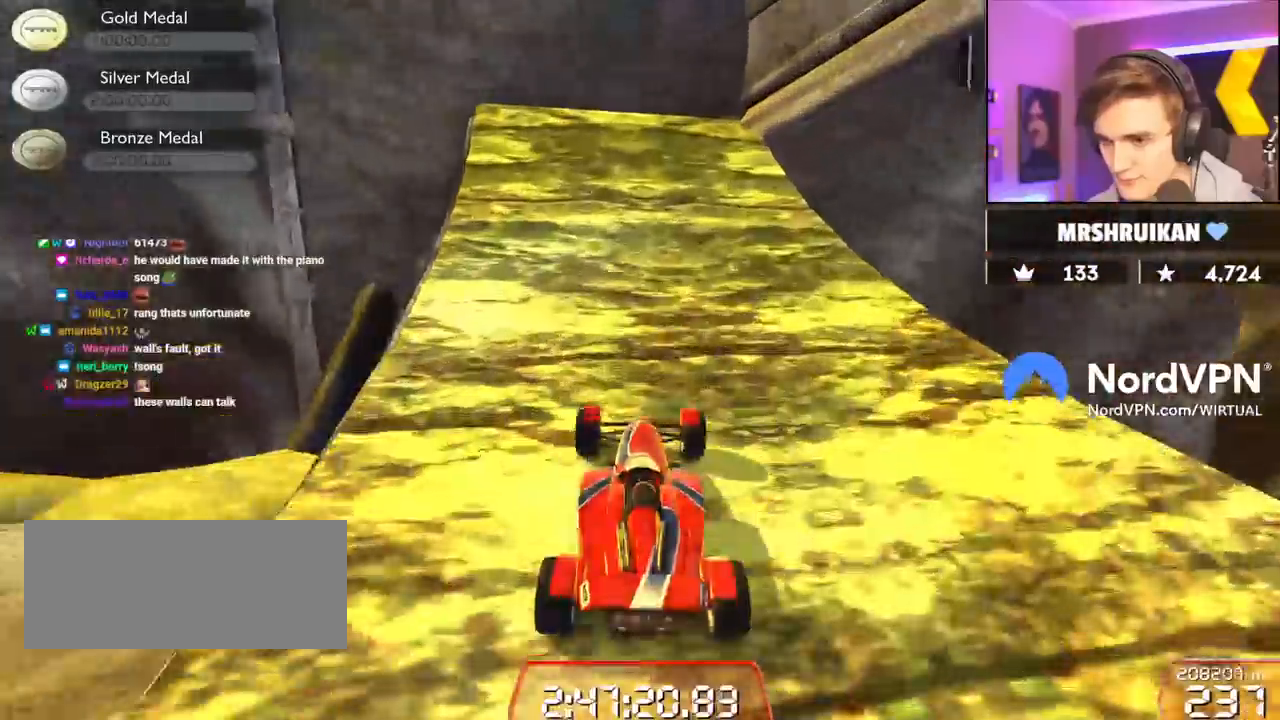
{"keys": ["up"], "events": [[17, "right", "down"], [67, "right", "up"], [250, "right", "down"], [350, "right", "up"]]}
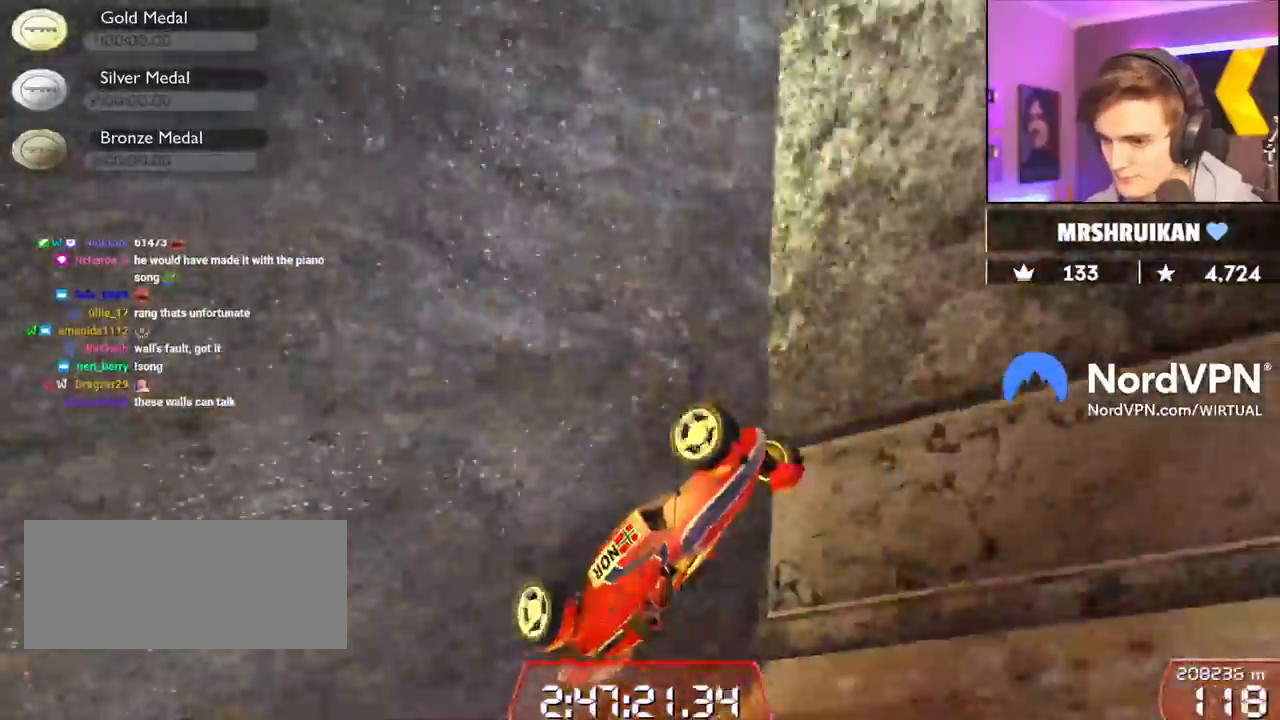
{"keys": ["up"], "events": []}
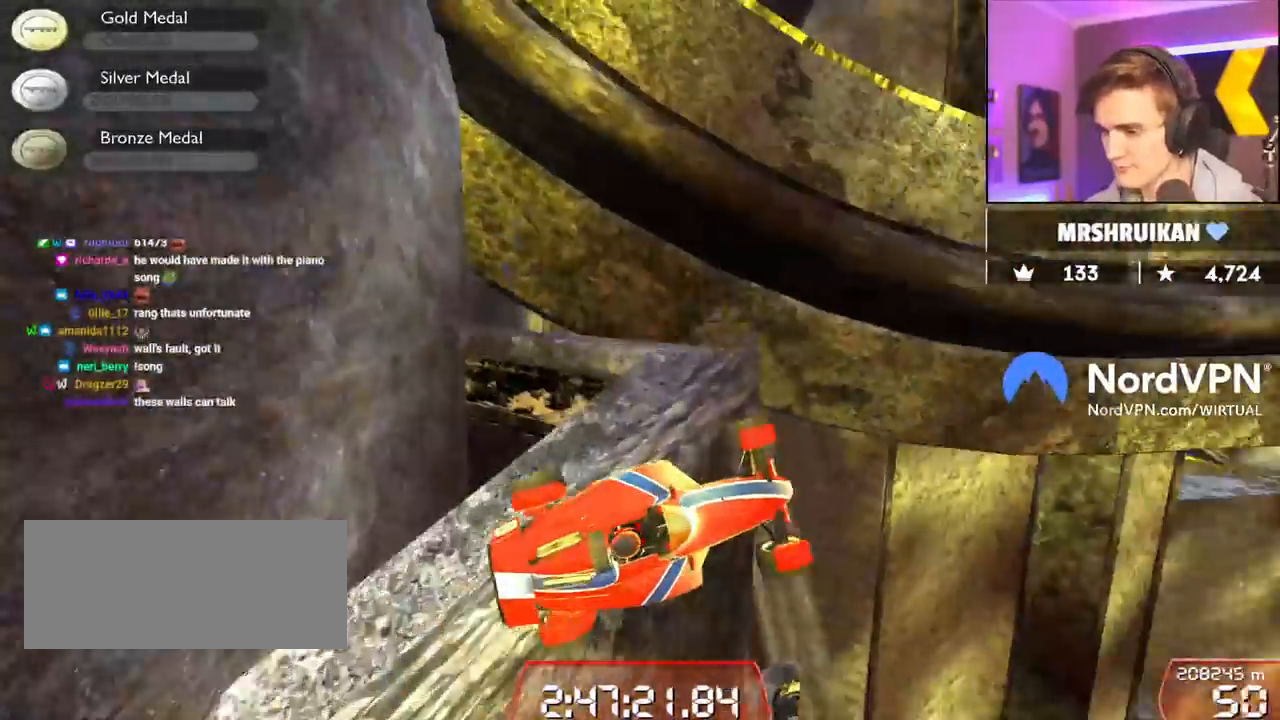
{"keys": ["left", "up"], "events": [[284, "left", "down"]]}
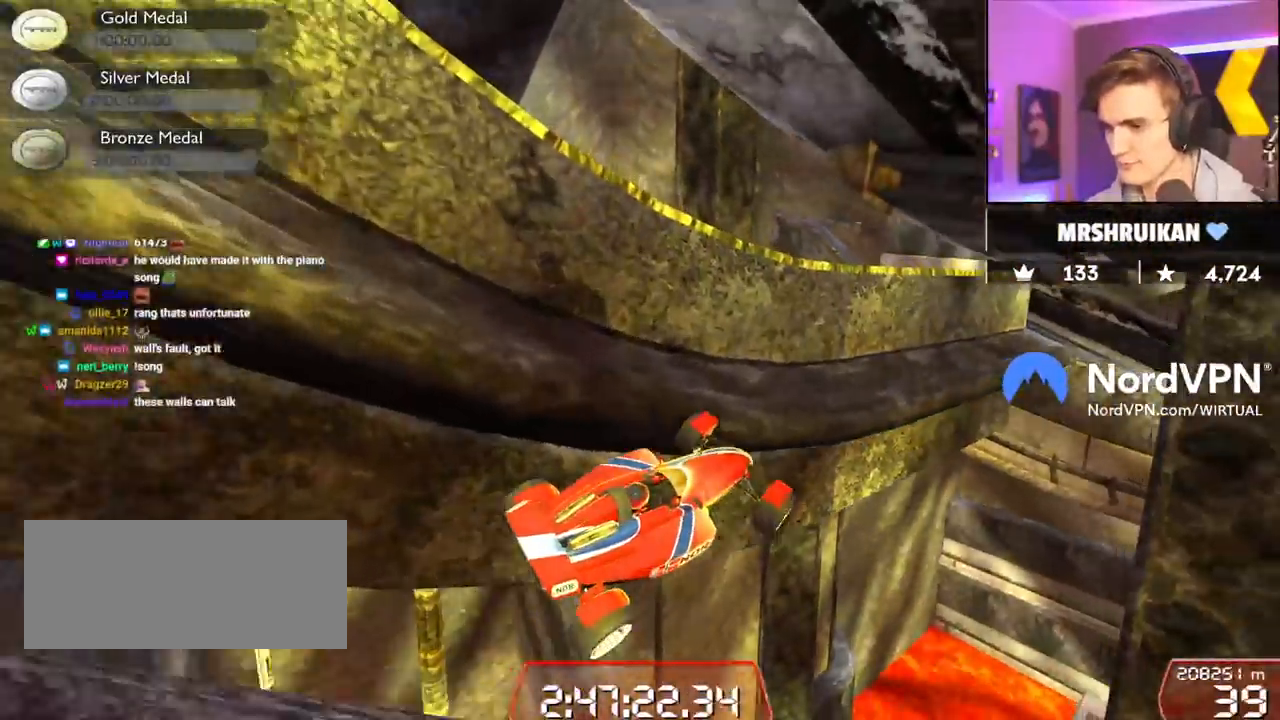
{"keys": ["left", "up"], "events": []}
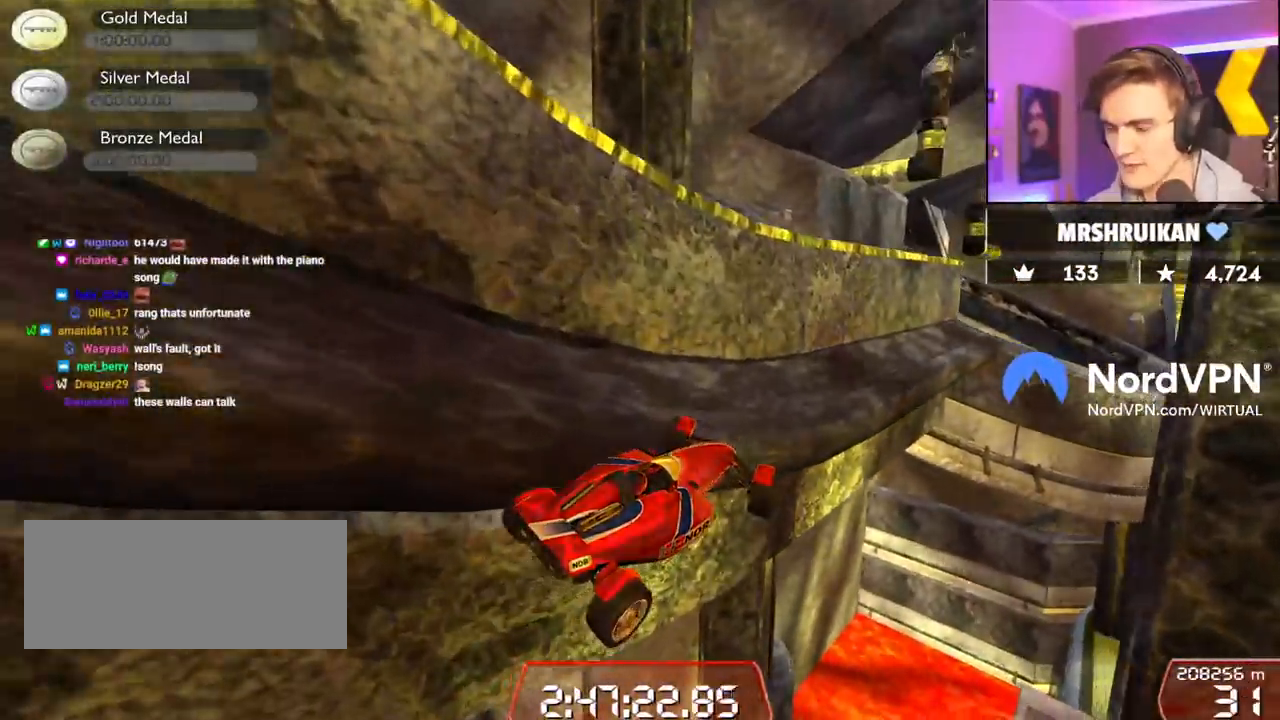
{"keys": ["left", "up"], "events": [[34, "left", "up"], [500, "left", "down"]]}
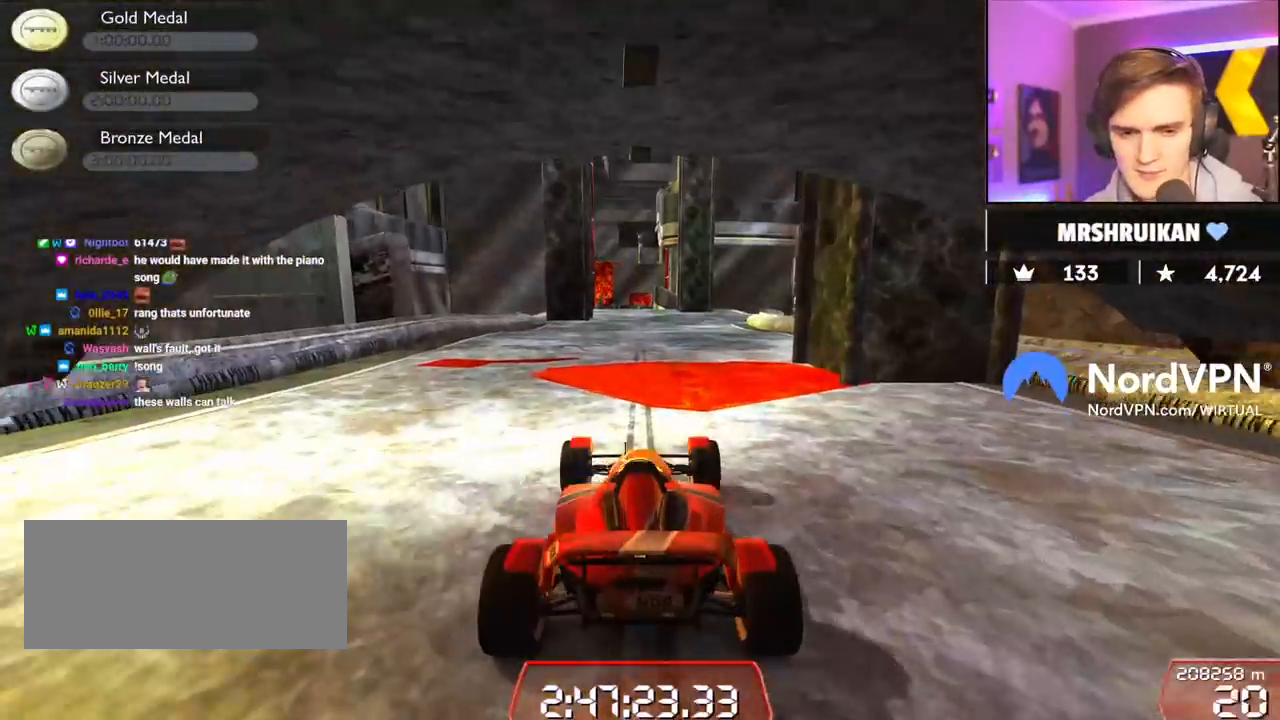
{"keys": ["up"], "events": [[284, "left", "up"]]}
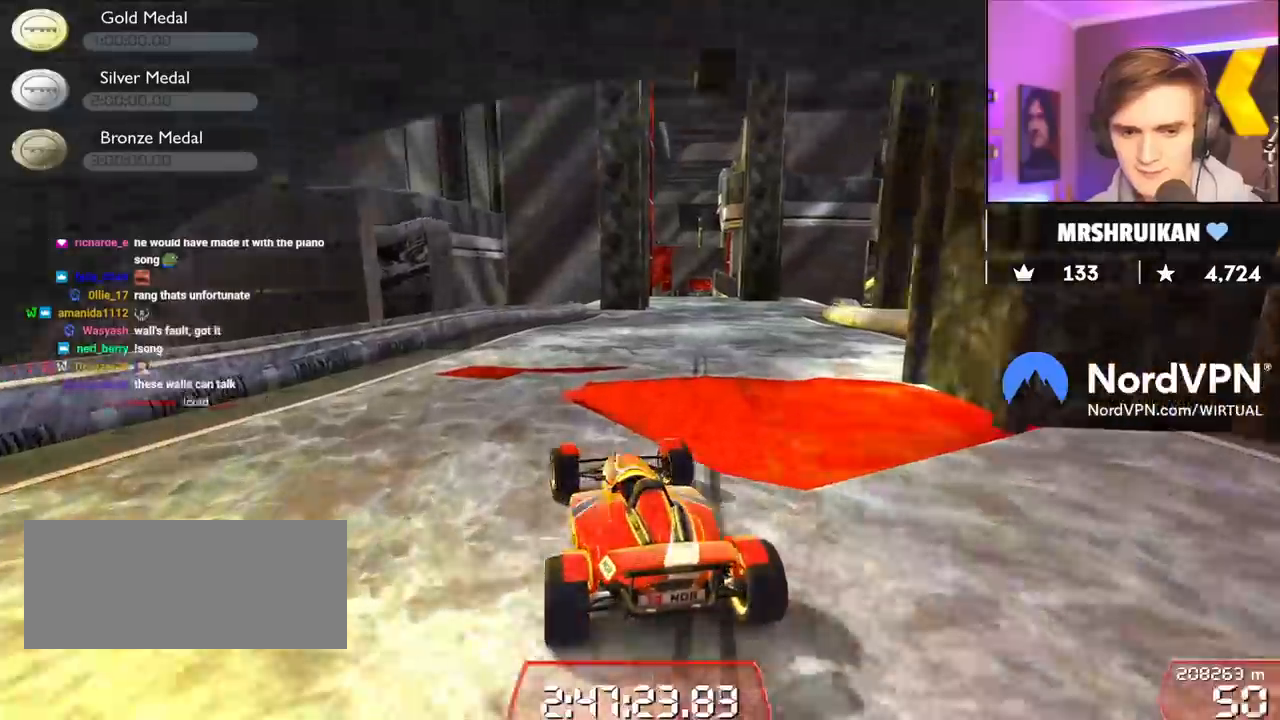
{"keys": ["up"], "events": [[400, "right", "down"], [484, "right", "up"]]}
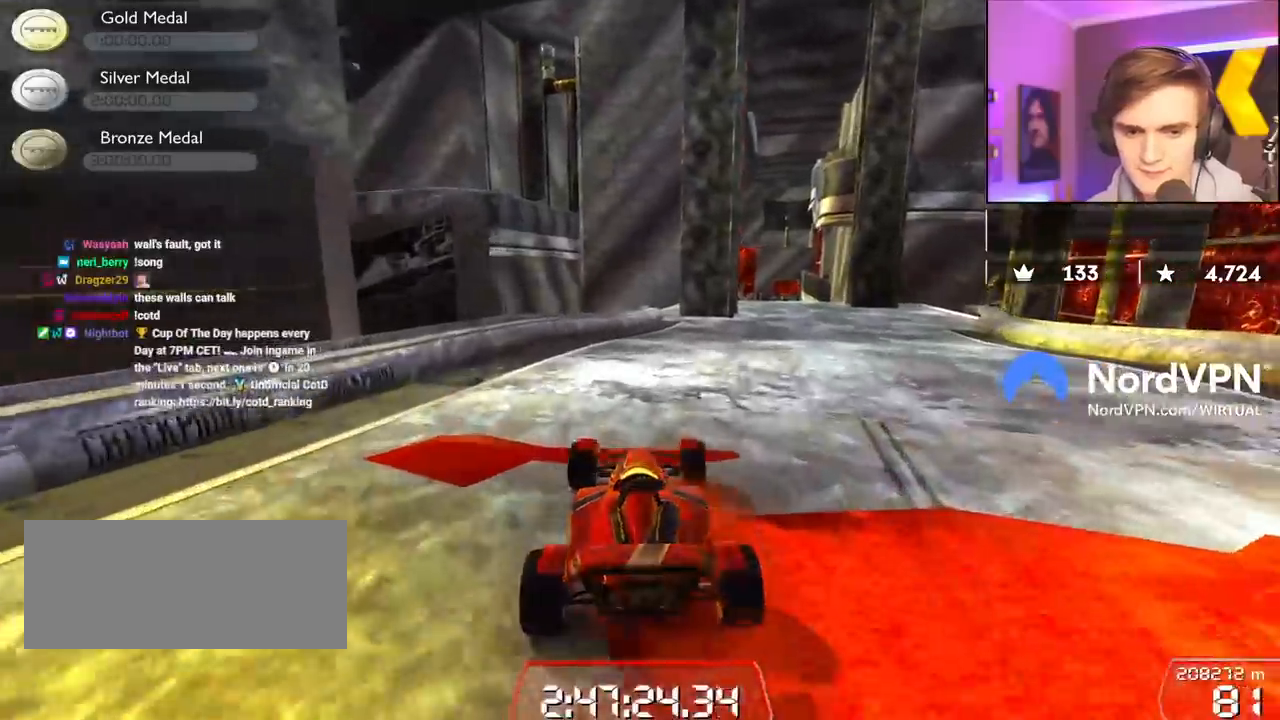
{"keys": ["up"], "events": [[267, "right", "down"], [367, "right", "up"]]}
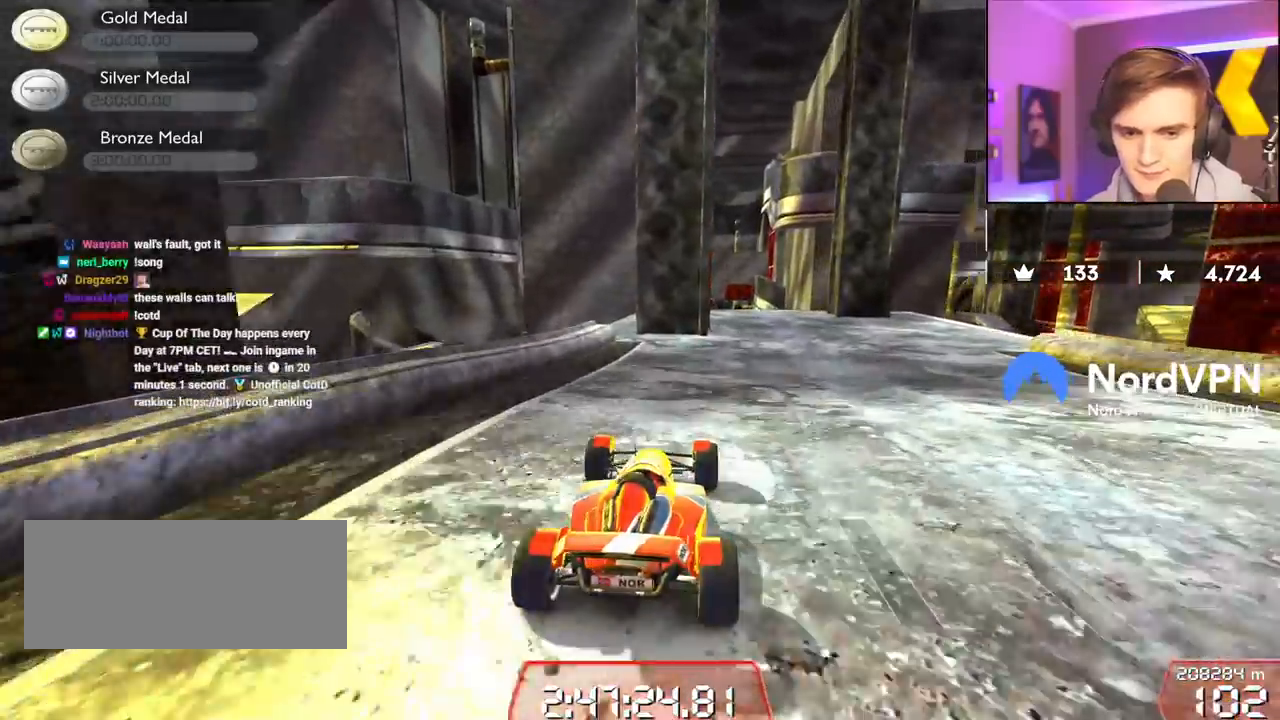
{"keys": ["right", "up"], "events": [[150, "right", "down"], [284, "right", "up"], [384, "right", "down"]]}
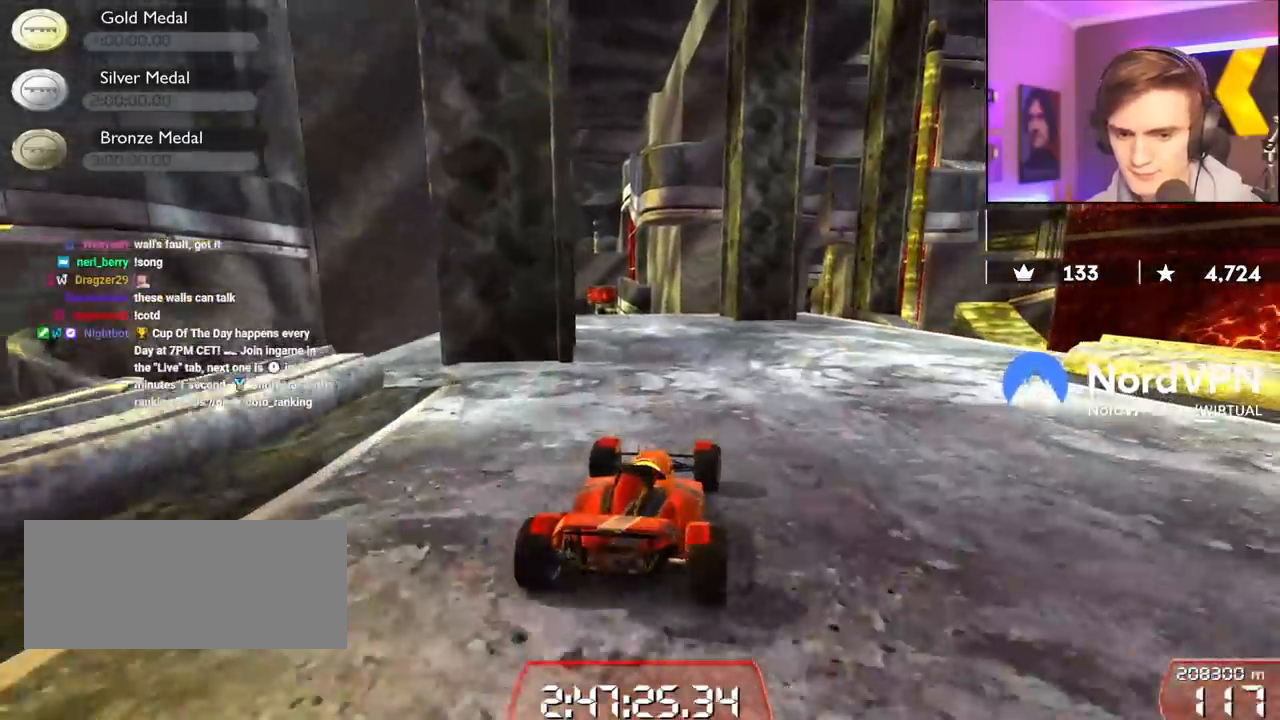
{"keys": ["right"], "events": [[17, "up", "up"], [200, "right", "up"], [484, "right", "down"]]}
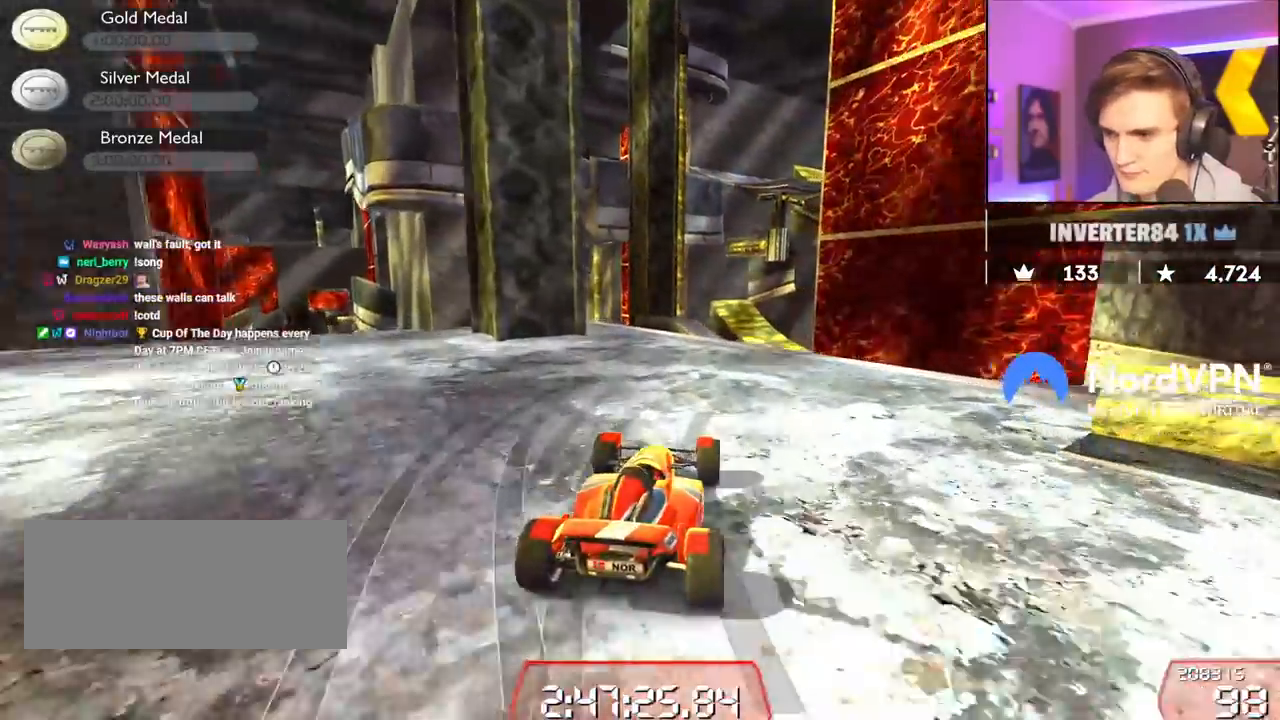
{"keys": ["right", "up"], "events": [[367, "up", "down"]]}
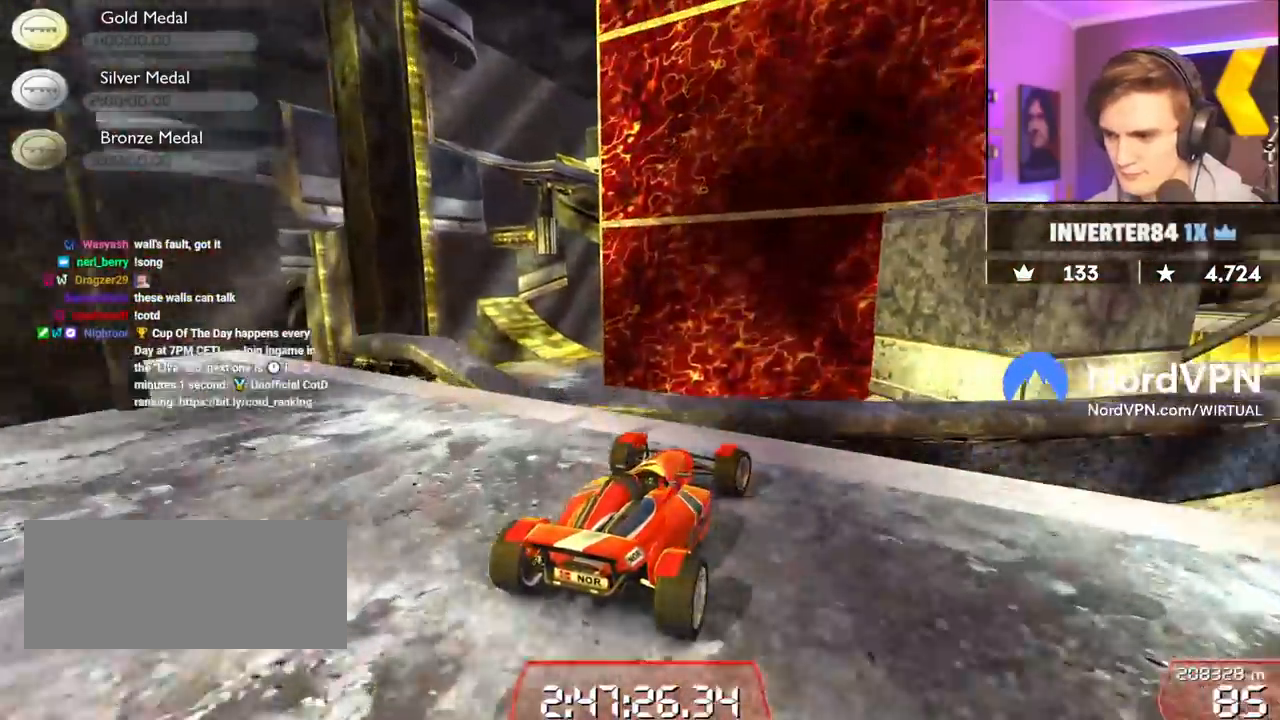
{"keys": ["brake", "left", "up"], "events": [[100, "up", "up"], [150, "up", "down"], [184, "brake", "down"], [234, "right", "up"], [334, "left", "down"]]}
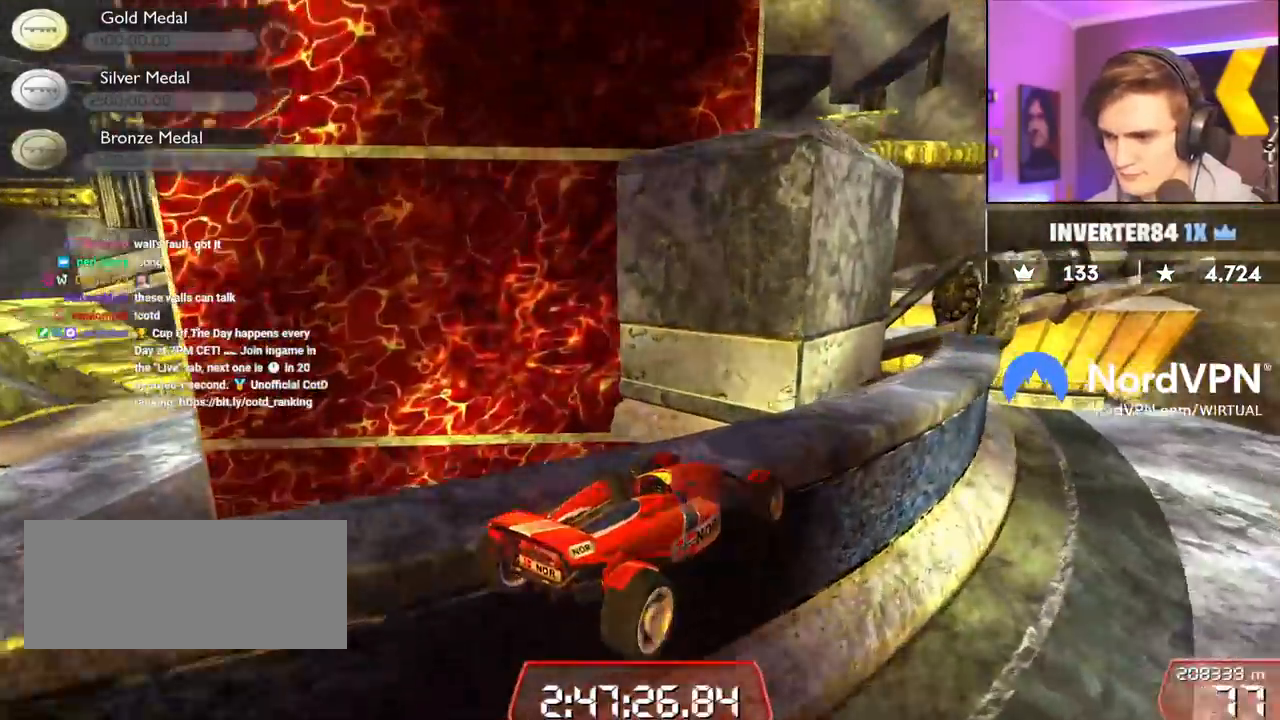
{"keys": ["brake", "left"], "events": [[167, "left", "up"], [200, "right", "down"], [400, "left", "down"], [400, "right", "up"], [400, "up", "up"]]}
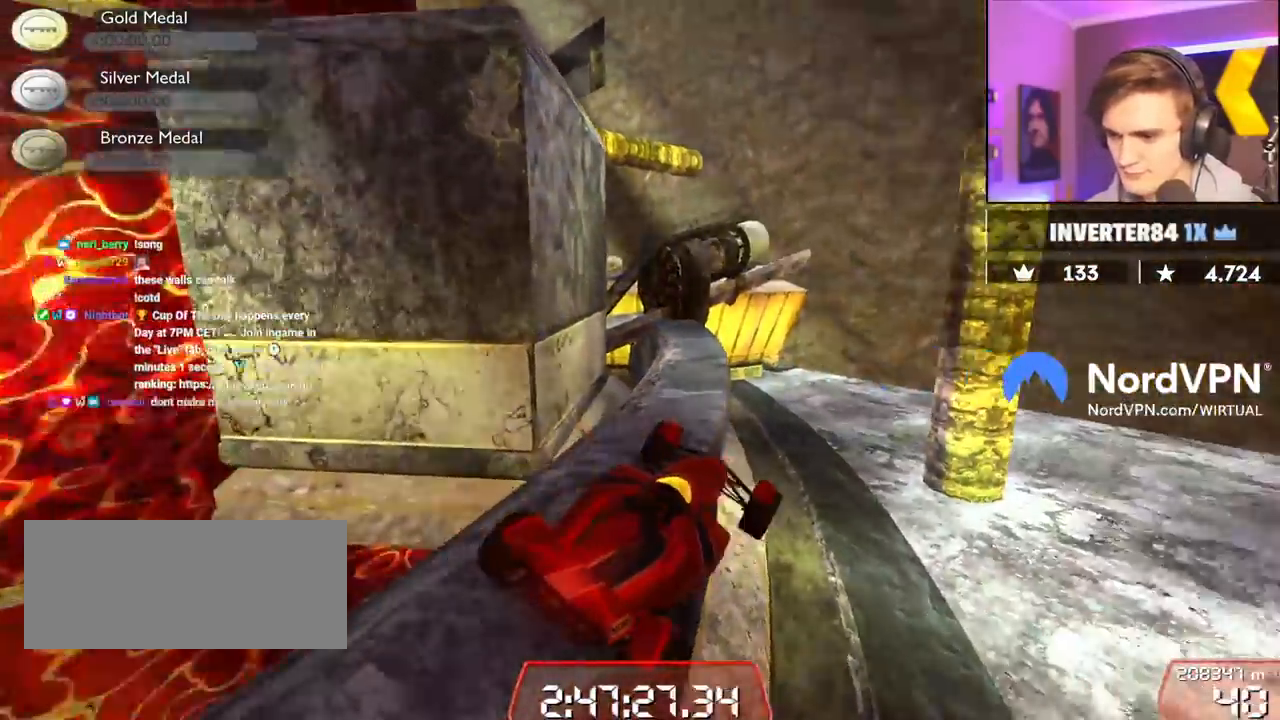
{"keys": ["up"], "events": [[17, "up", "down"], [84, "brake", "up"], [134, "left", "up"]]}